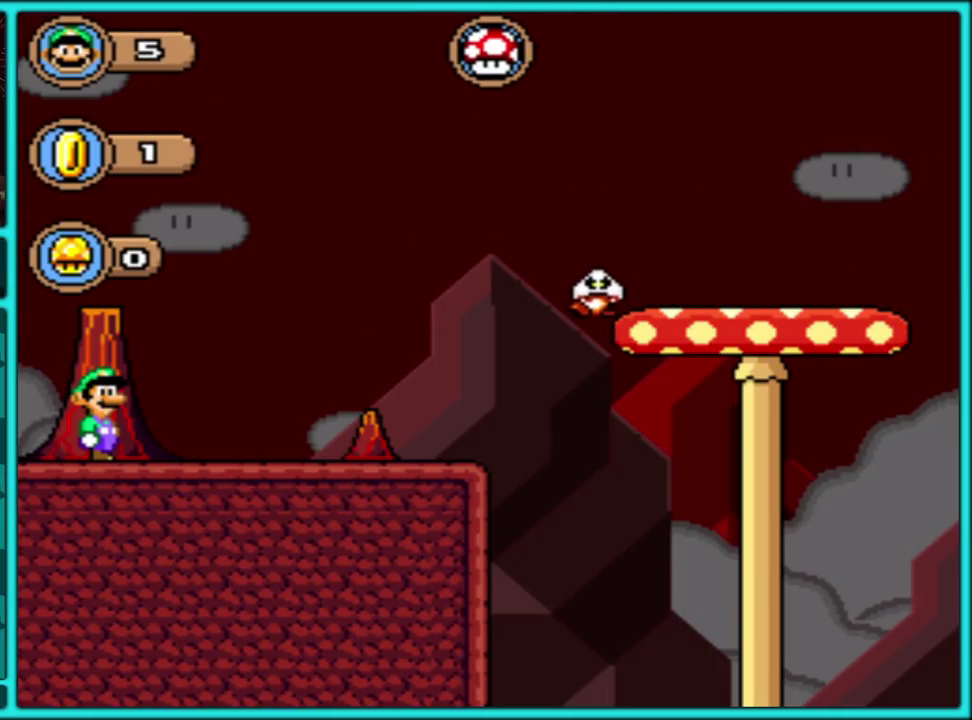
Gameplay with a controller (Nintendo layout); each line is a JSON object with the inputs held at the frame after it. "events" lists button and stick changes between this image and that frame as [ms after this image, input, new state], when the widget could be followed in between. Not read: L3 R3.
{"buttons": ["Y"], "events": [[500, "Y", "down"]]}
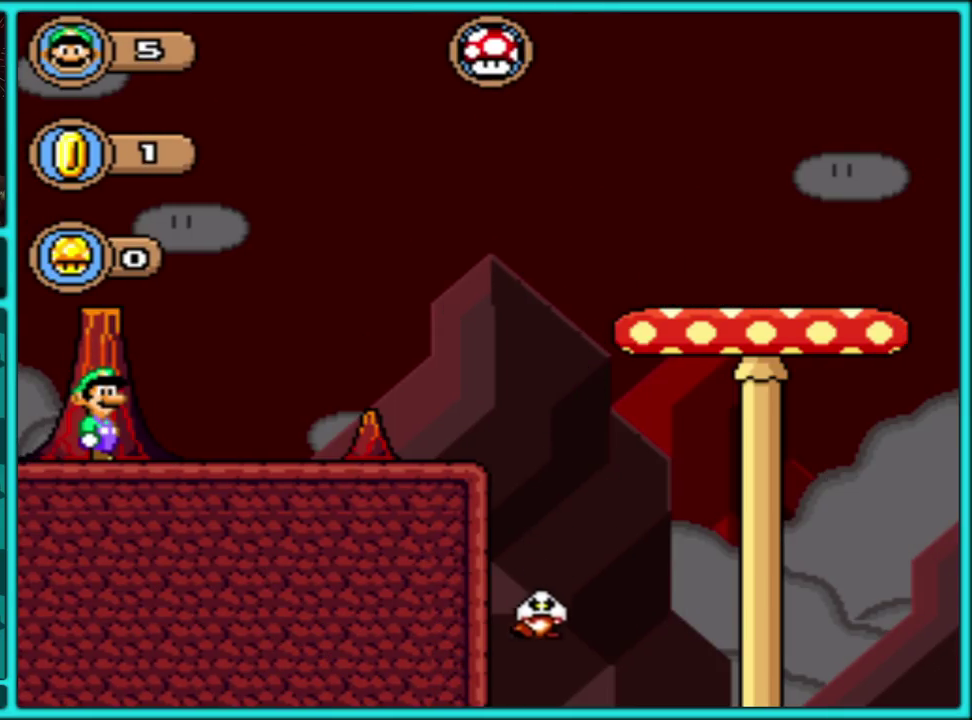
{"buttons": ["Y", "DPAD_UP", "DPAD_RIGHT"], "events": [[467, "DPAD_RIGHT", "down"], [483, "DPAD_UP", "down"]]}
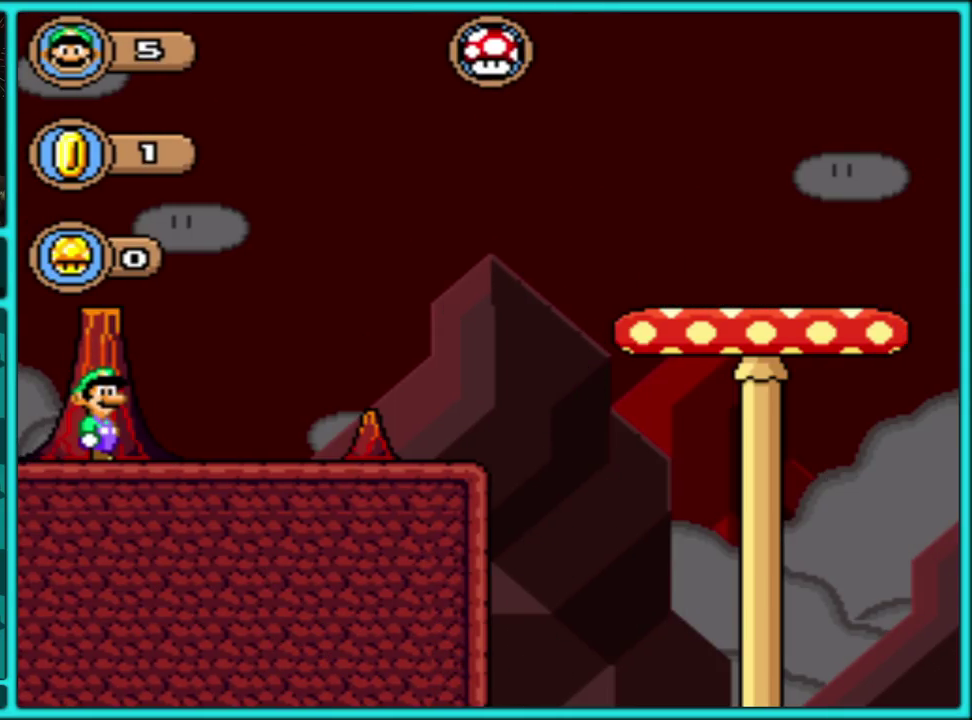
{"buttons": ["Y", "DPAD_RIGHT"], "events": [[50, "DPAD_UP", "up"], [383, "DPAD_UP", "down"], [467, "DPAD_UP", "up"]]}
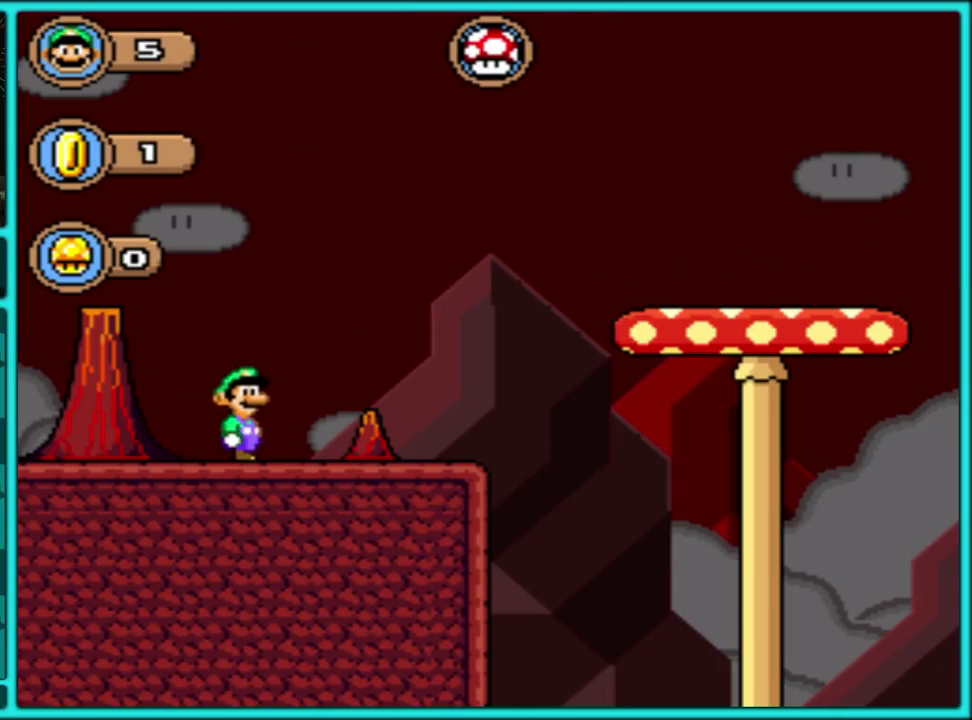
{"buttons": ["Y", "DPAD_RIGHT"], "events": [[167, "B", "down"], [433, "B", "up"]]}
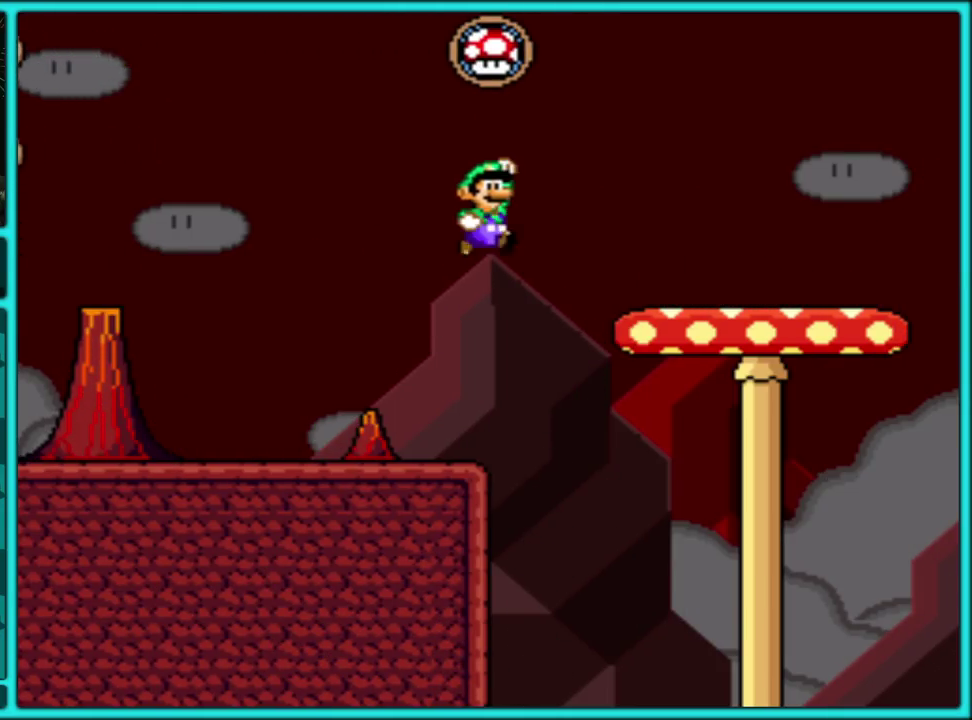
{"buttons": ["Y", "DPAD_RIGHT"], "events": []}
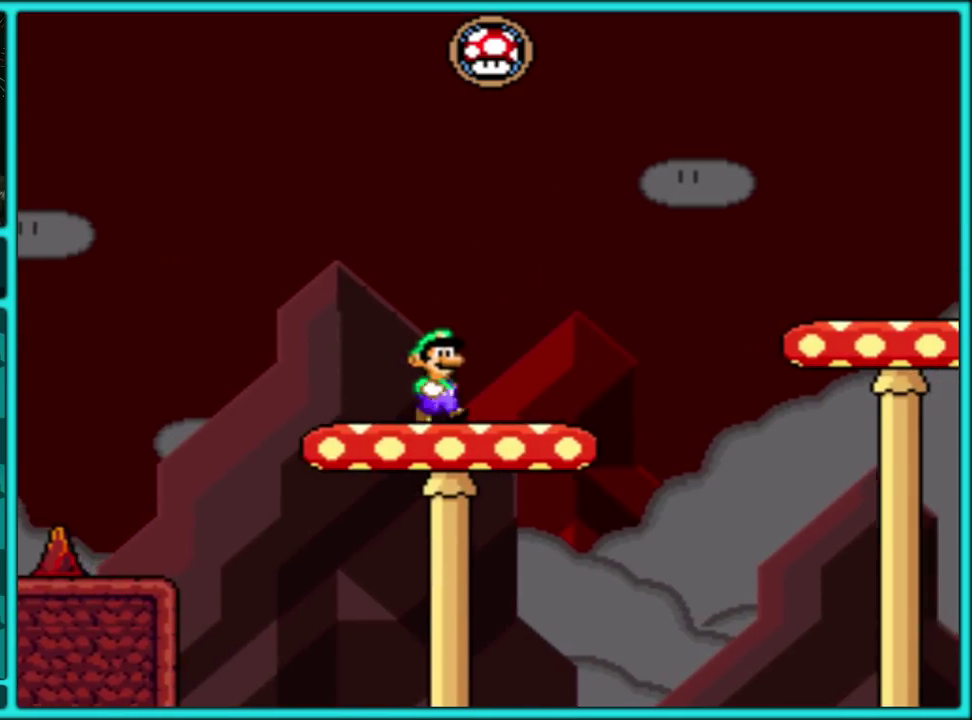
{"buttons": ["Y", "DPAD_RIGHT"], "events": [[67, "B", "down"], [317, "B", "up"], [450, "B", "down"], [500, "B", "up"]]}
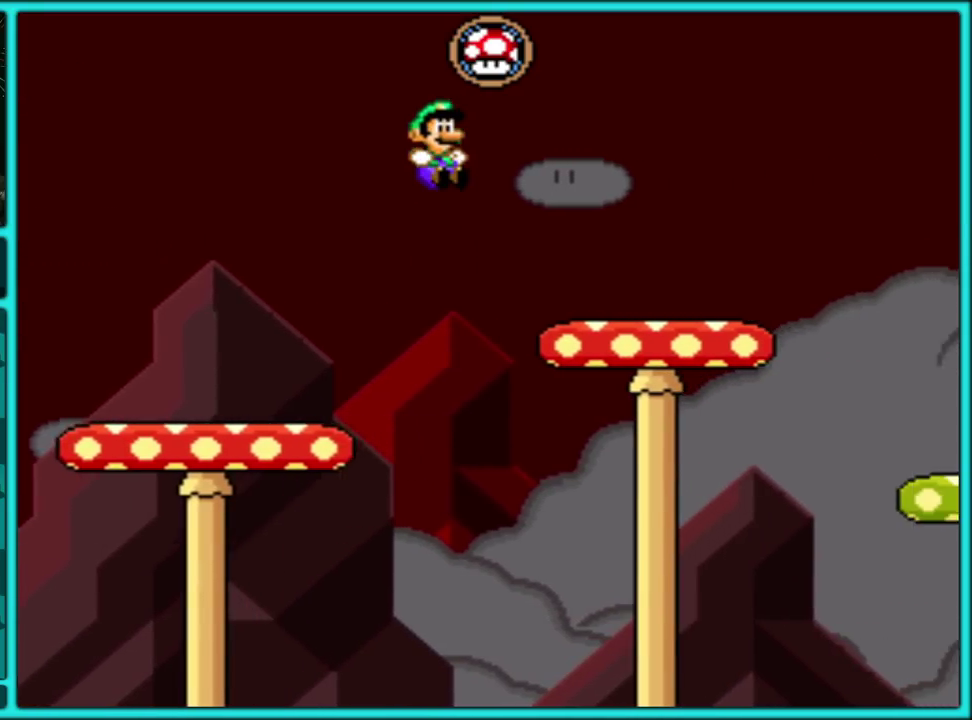
{"buttons": ["Y", "DPAD_RIGHT"], "events": [[367, "B", "down"], [433, "B", "up"]]}
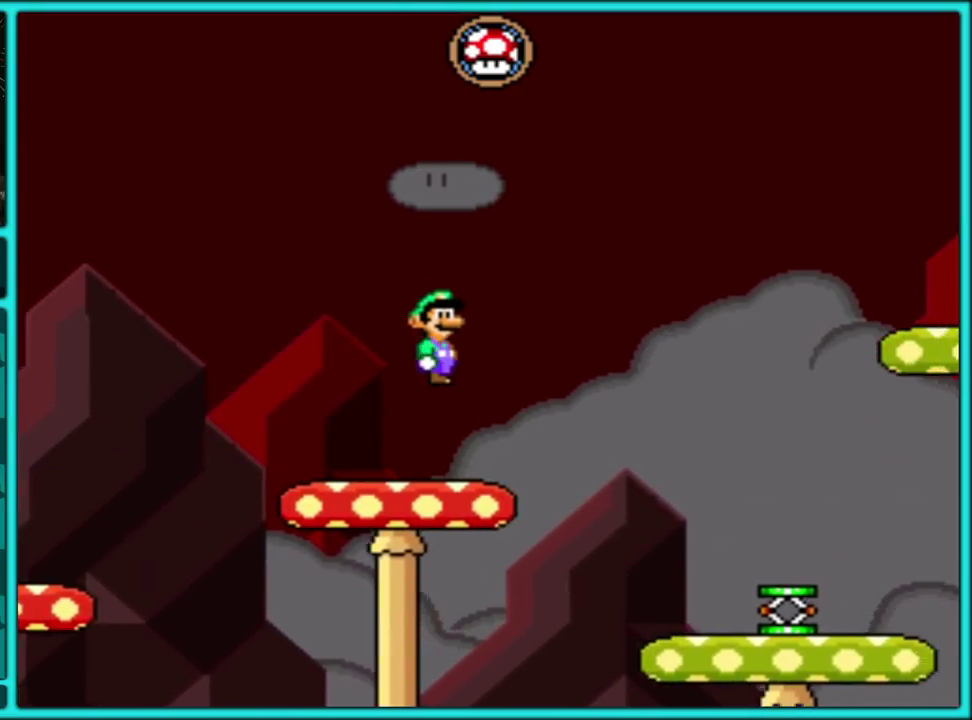
{"buttons": [], "events": [[217, "DPAD_RIGHT", "up"], [400, "DPAD_LEFT", "down"], [450, "Y", "up"], [500, "DPAD_LEFT", "up"]]}
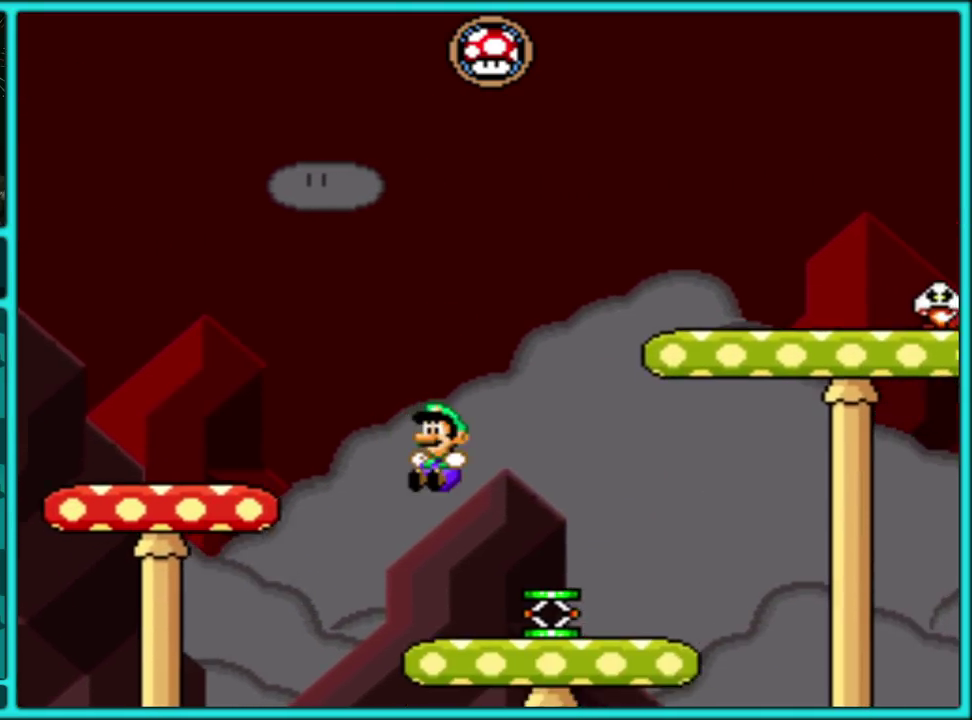
{"buttons": ["B"], "events": [[17, "DPAD_RIGHT", "down"], [167, "DPAD_RIGHT", "up"], [183, "DPAD_LEFT", "down"], [300, "DPAD_LEFT", "up"], [467, "B", "down"]]}
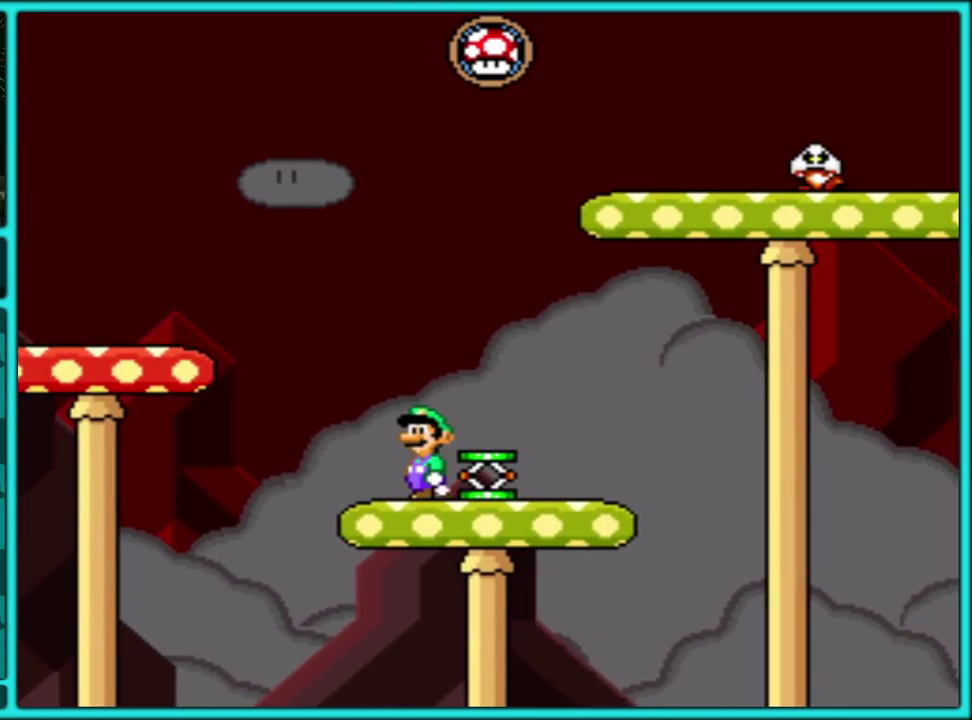
{"buttons": ["B", "Y"], "events": [[17, "DPAD_RIGHT", "down"], [33, "B", "up"], [133, "Y", "down"], [300, "DPAD_RIGHT", "up"], [433, "B", "down"]]}
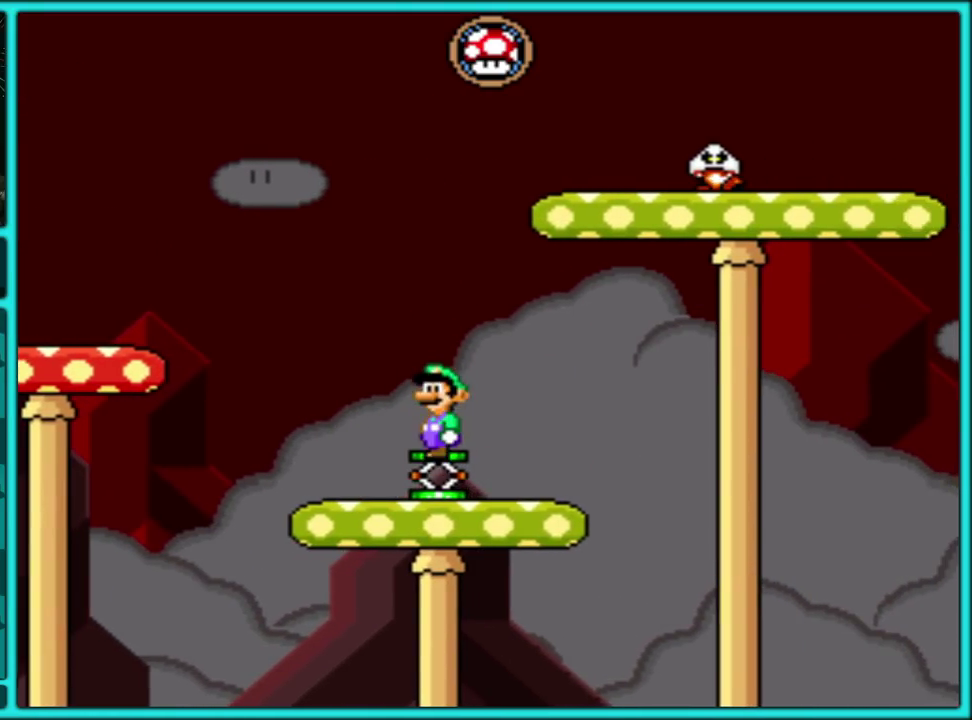
{"buttons": ["B", "Y", "DPAD_RIGHT"], "events": [[183, "DPAD_RIGHT", "down"]]}
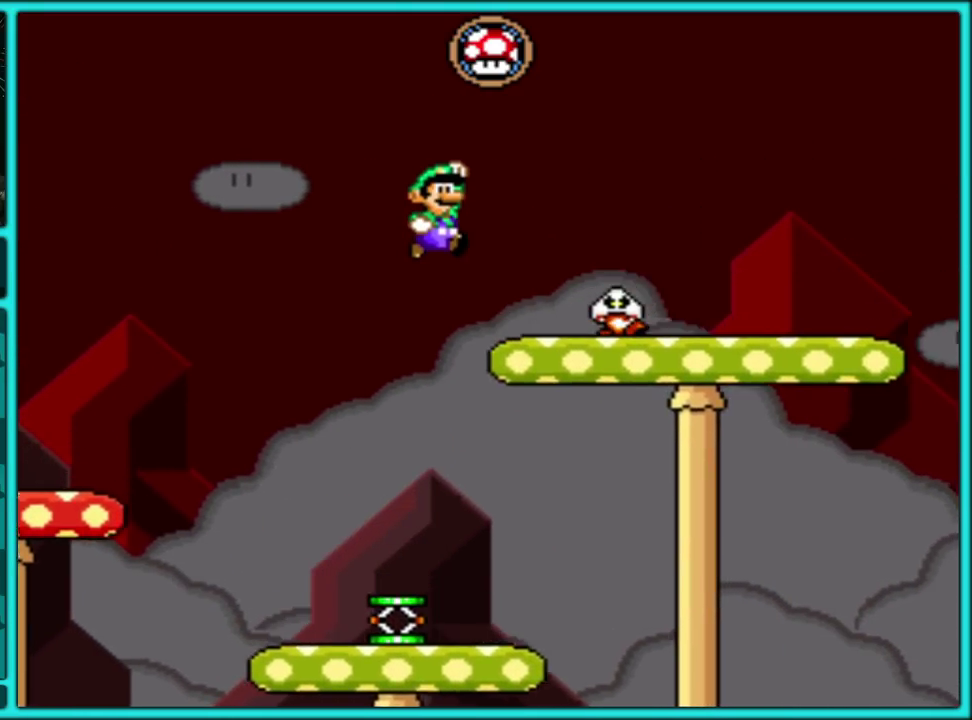
{"buttons": ["Y", "DPAD_RIGHT"], "events": [[200, "B", "up"]]}
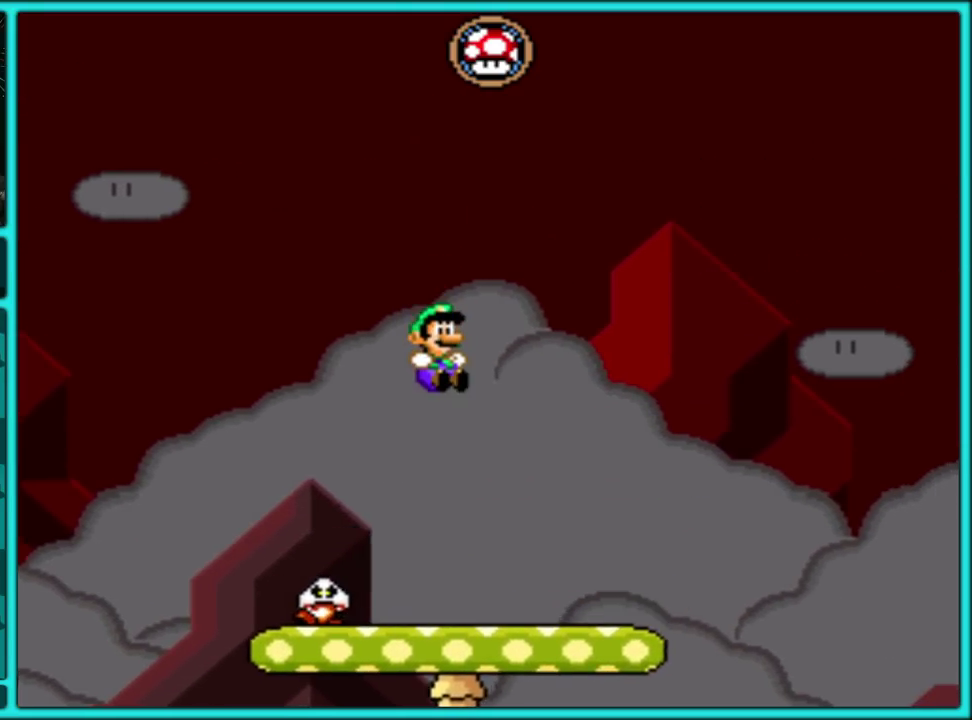
{"buttons": ["Y", "DPAD_RIGHT"], "events": []}
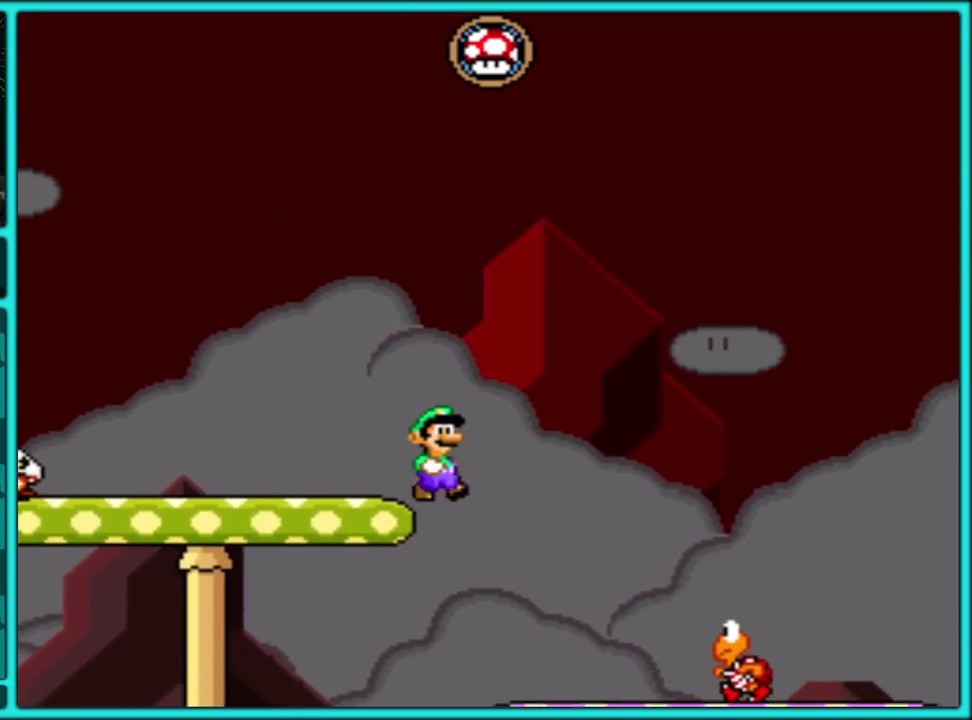
{"buttons": ["Y", "DPAD_RIGHT"], "events": [[183, "DPAD_RIGHT", "up"], [200, "DPAD_LEFT", "down"], [317, "DPAD_LEFT", "up"], [333, "B", "down"], [333, "DPAD_RIGHT", "down"], [417, "B", "up"]]}
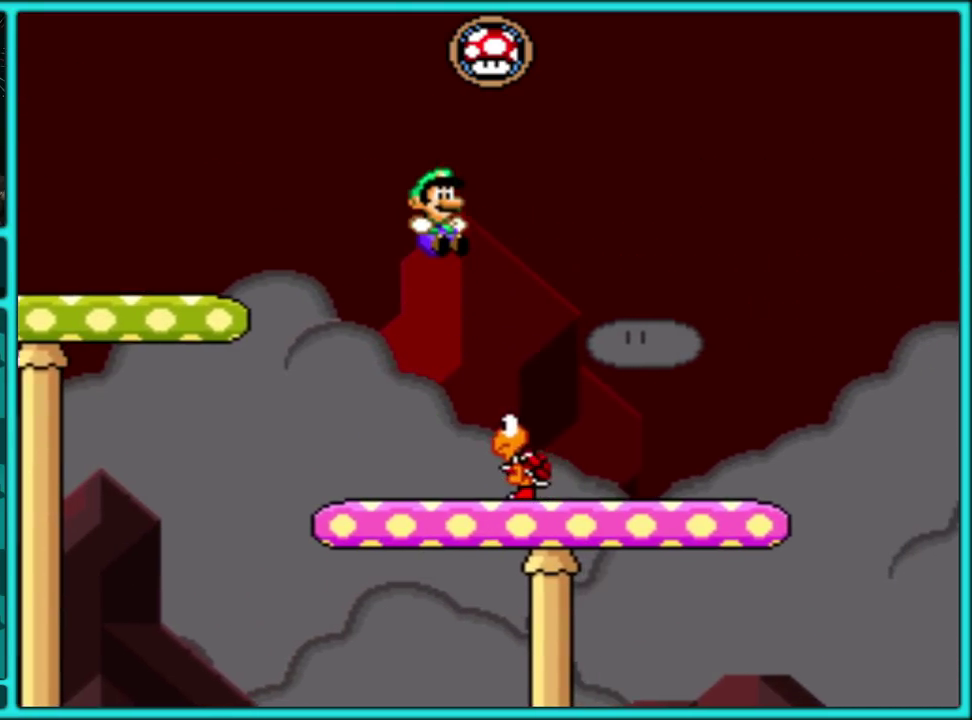
{"buttons": ["Y", "DPAD_LEFT"], "events": [[400, "DPAD_RIGHT", "up"], [417, "DPAD_LEFT", "down"]]}
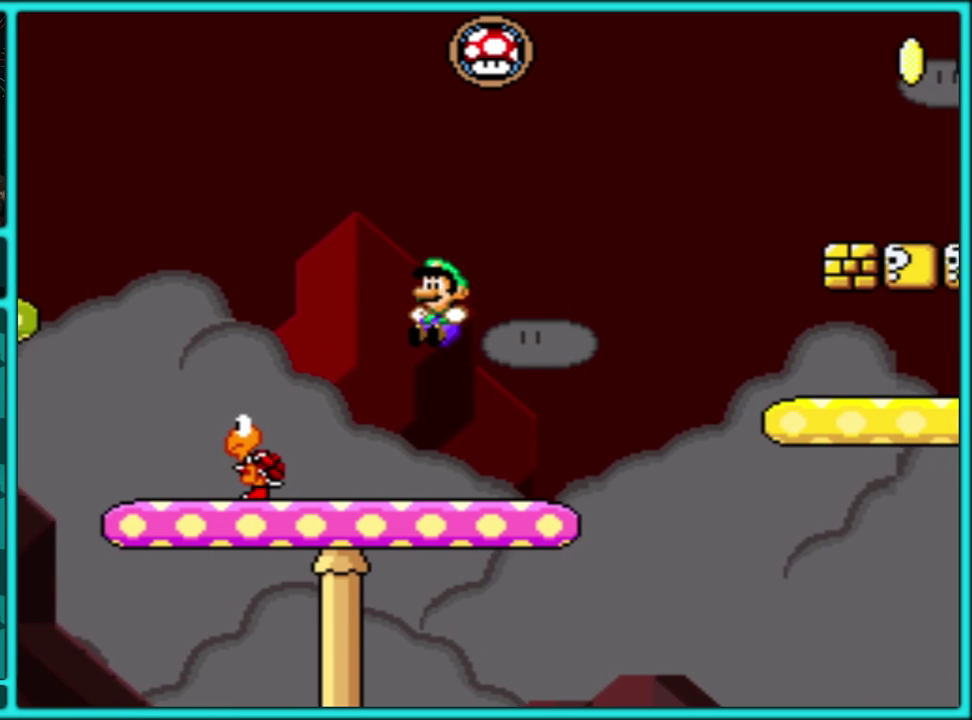
{"buttons": ["B", "Y", "DPAD_UP", "DPAD_RIGHT"], "events": [[33, "DPAD_LEFT", "up"], [100, "DPAD_RIGHT", "down"], [133, "B", "down"], [417, "DPAD_UP", "down"]]}
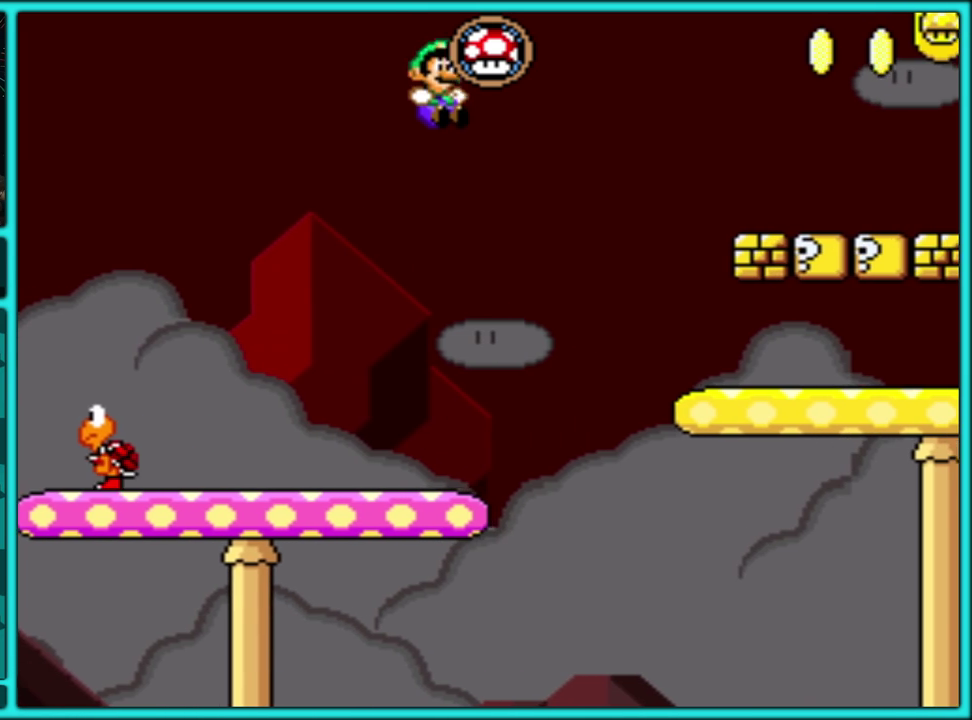
{"buttons": ["B", "Y", "DPAD_RIGHT"], "events": [[67, "DPAD_UP", "up"]]}
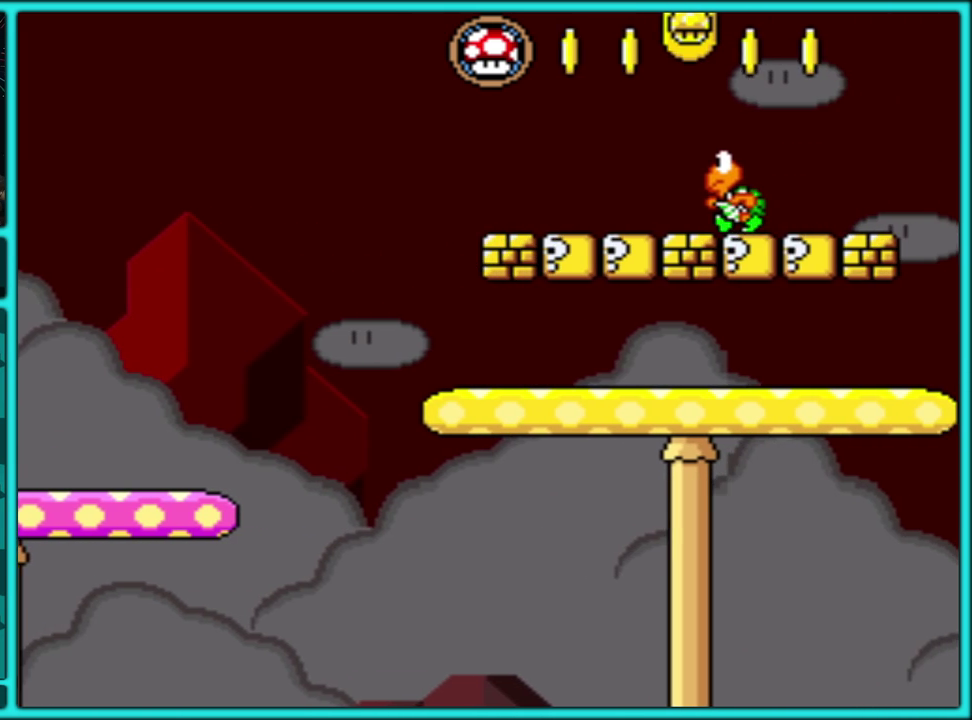
{"buttons": ["B", "Y", "DPAD_RIGHT"], "events": [[67, "B", "up"], [117, "DPAD_LEFT", "down"], [117, "DPAD_RIGHT", "up"], [233, "DPAD_LEFT", "up"], [300, "DPAD_RIGHT", "down"], [367, "B", "down"]]}
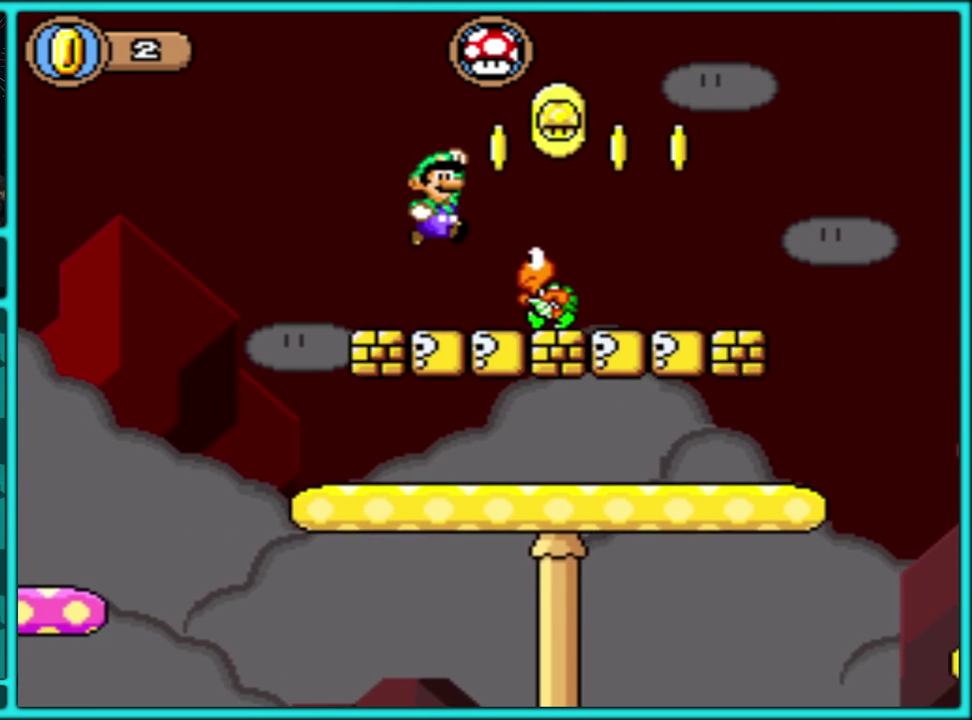
{"buttons": ["Y", "DPAD_RIGHT"], "events": [[83, "B", "up"]]}
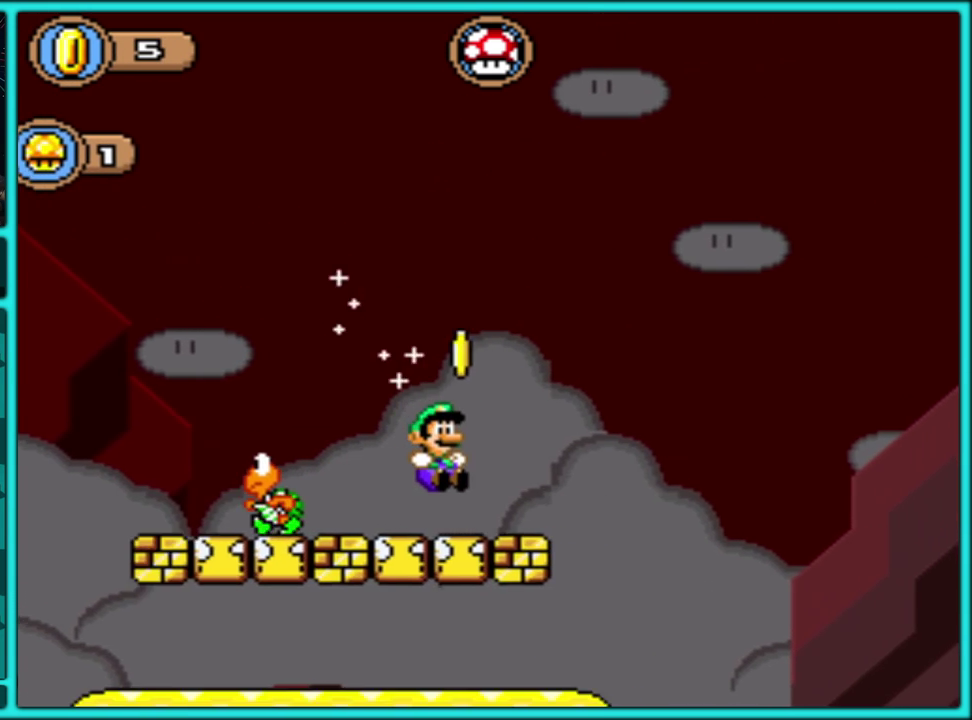
{"buttons": ["B", "Y", "DPAD_RIGHT"], "events": [[83, "B", "down"]]}
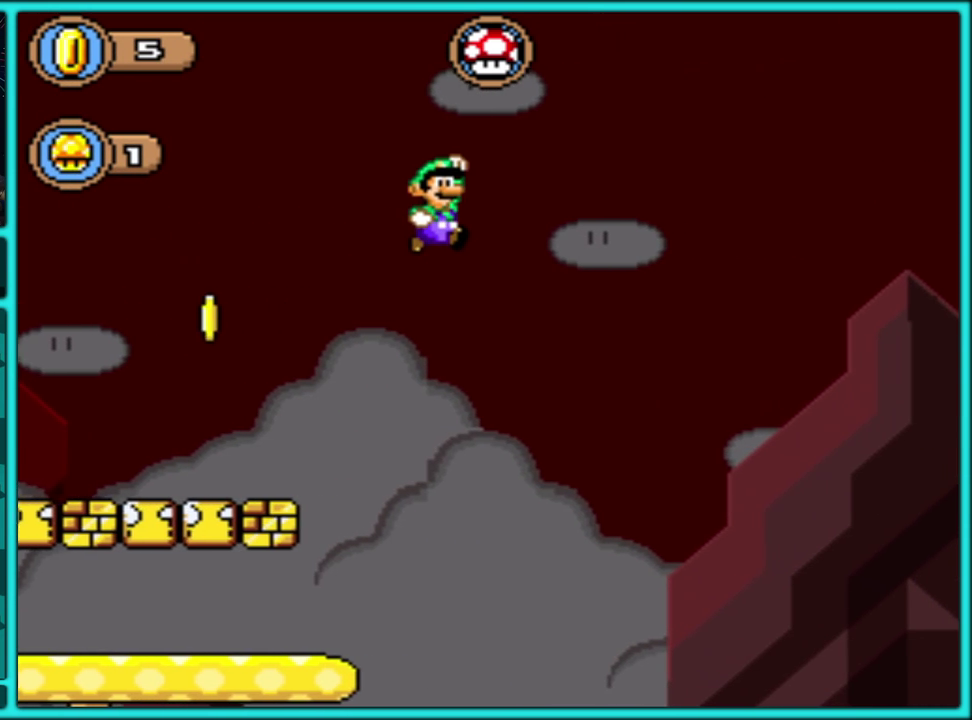
{"buttons": ["Y", "DPAD_LEFT"], "events": [[50, "DPAD_LEFT", "down"], [50, "DPAD_RIGHT", "up"], [383, "B", "up"]]}
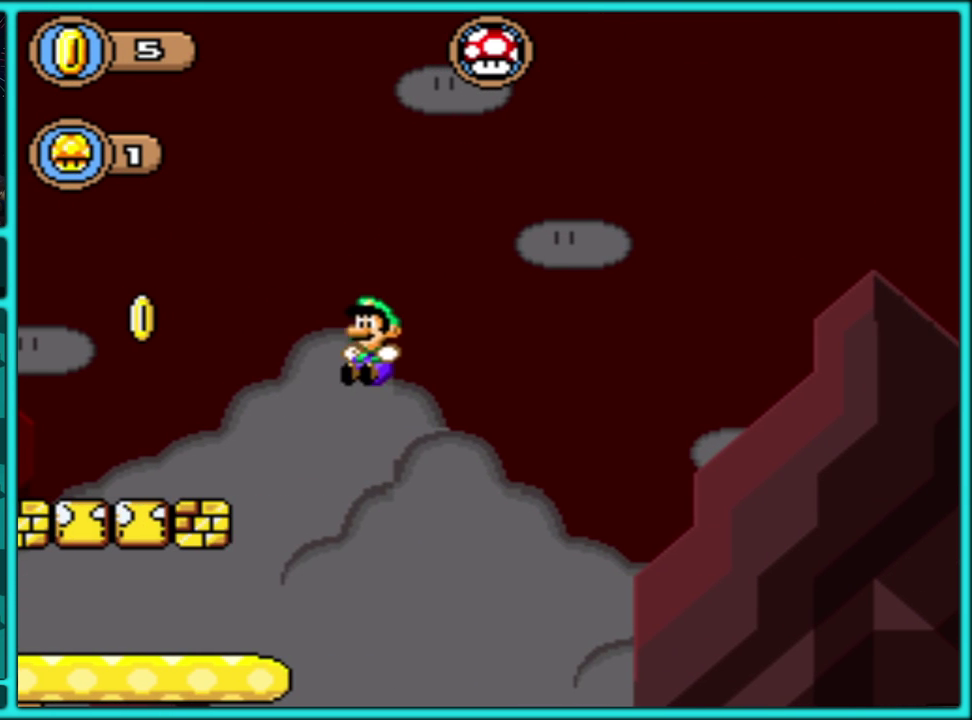
{"buttons": ["Y", "DPAD_LEFT"], "events": []}
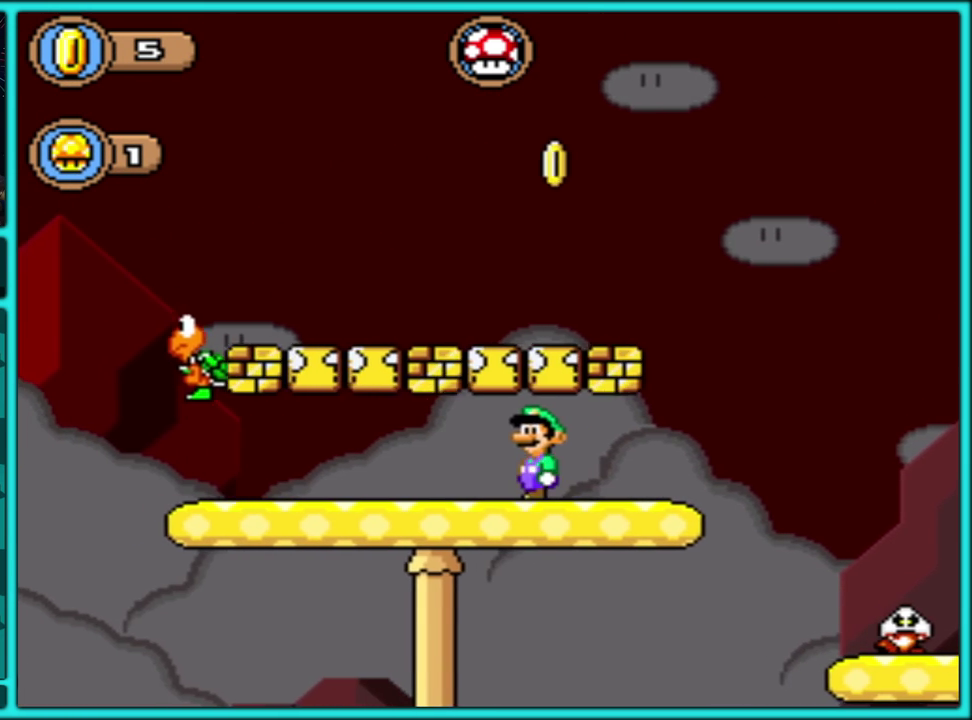
{"buttons": ["B", "Y", "DPAD_LEFT"], "events": [[117, "B", "down"], [117, "DPAD_LEFT", "up"], [150, "DPAD_RIGHT", "down"], [233, "B", "up"], [300, "DPAD_RIGHT", "up"], [367, "DPAD_LEFT", "down"], [433, "B", "down"]]}
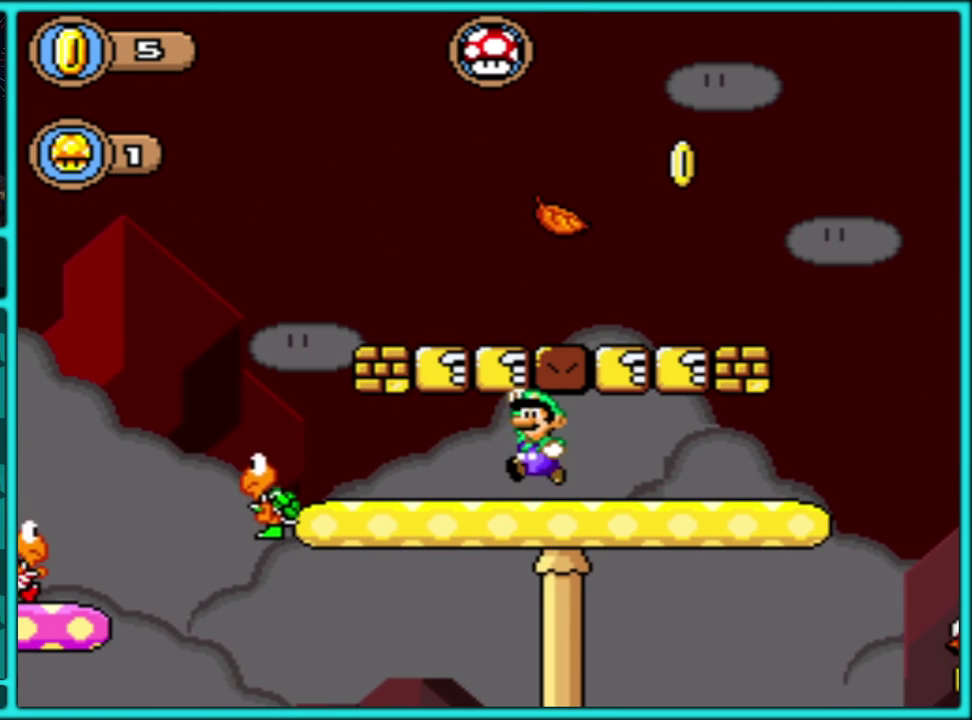
{"buttons": ["Y", "DPAD_RIGHT"], "events": [[67, "B", "up"], [100, "DPAD_LEFT", "up"], [133, "DPAD_RIGHT", "down"]]}
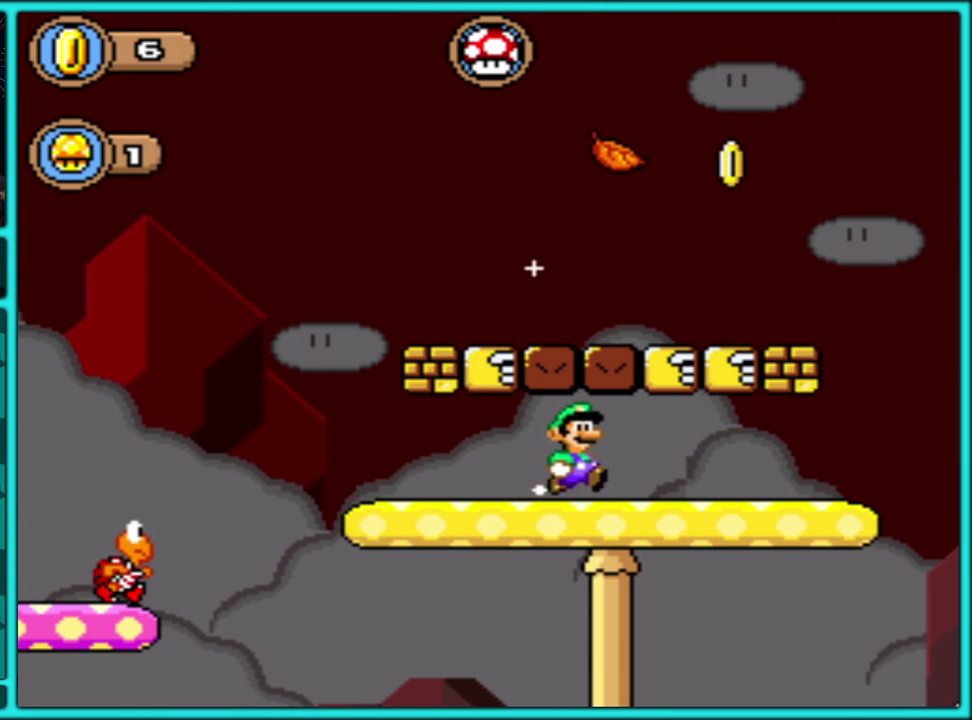
{"buttons": ["Y", "DPAD_DOWN"], "events": [[500, "DPAD_DOWN", "down"], [500, "DPAD_RIGHT", "up"]]}
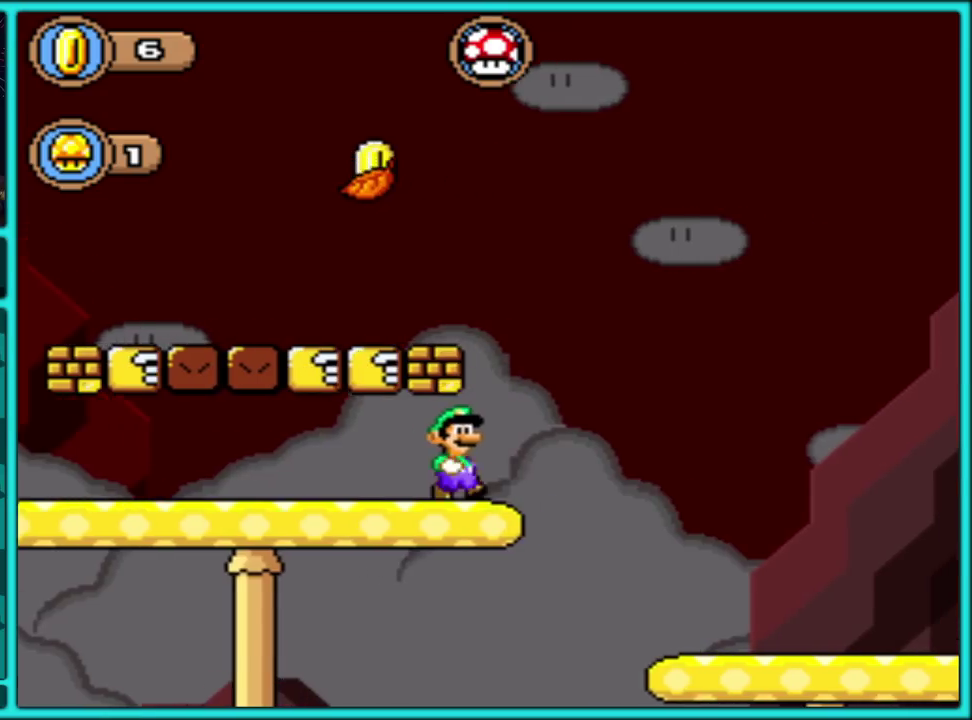
{"buttons": ["Y", "DPAD_LEFT"], "events": [[17, "DPAD_DOWN", "up"], [17, "DPAD_LEFT", "down"], [50, "B", "down"], [267, "B", "up"]]}
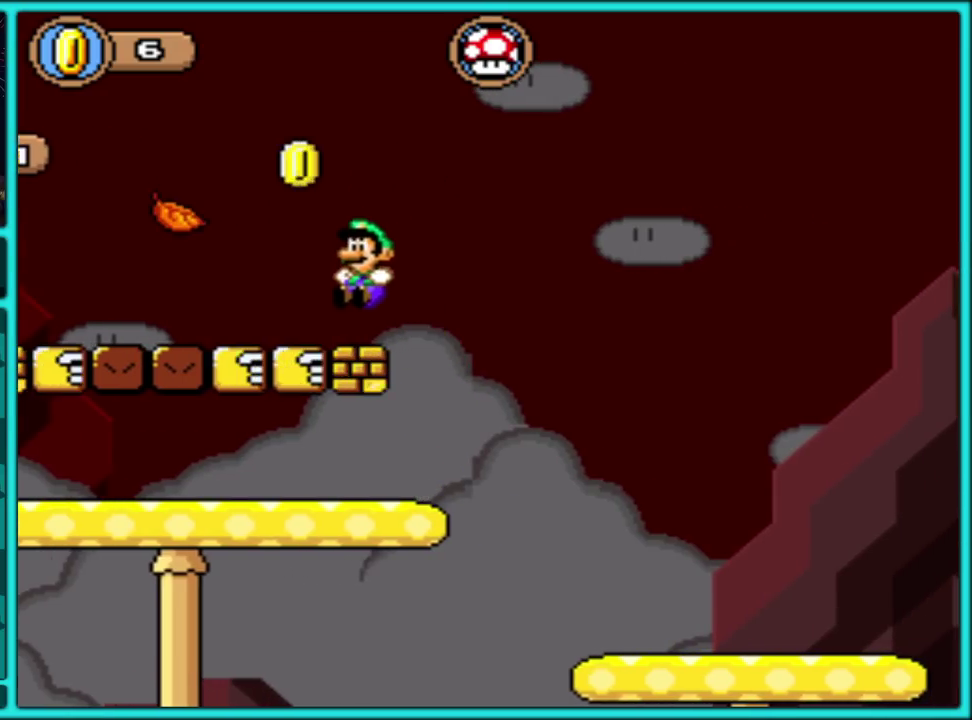
{"buttons": ["Y", "DPAD_LEFT"], "events": []}
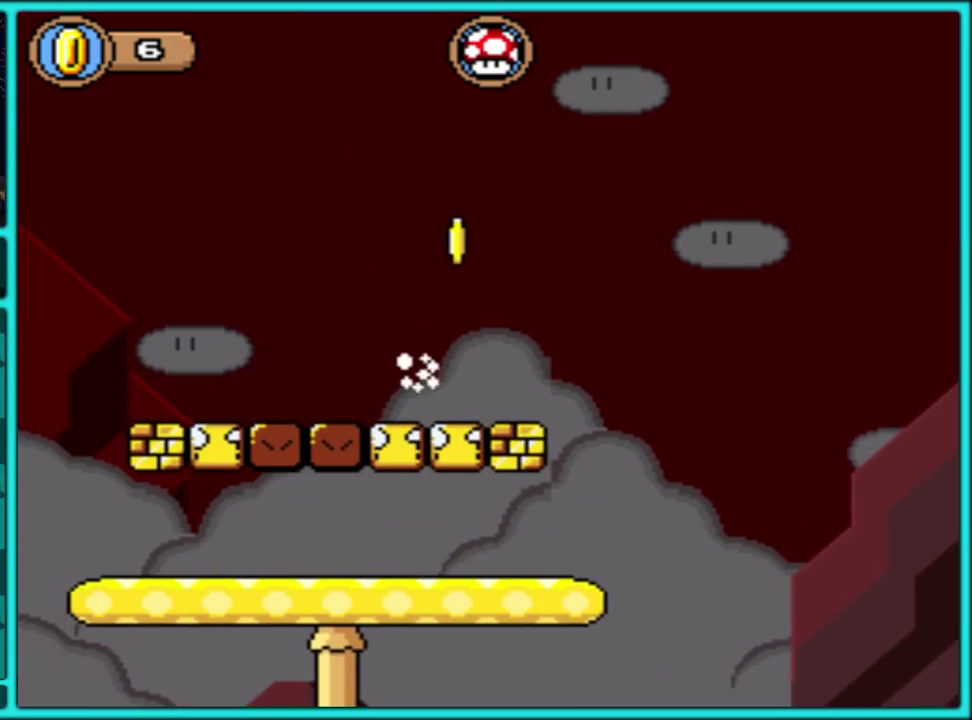
{"buttons": ["Y", "DPAD_LEFT"], "events": []}
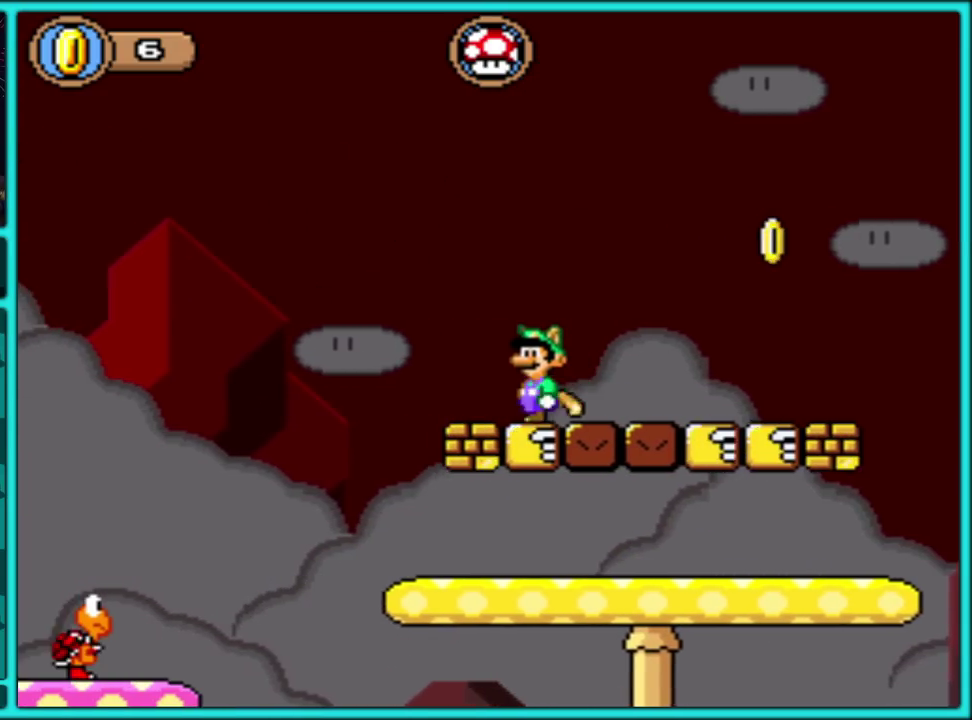
{"buttons": ["Y", "DPAD_RIGHT"], "events": [[133, "B", "down"], [233, "B", "up"], [233, "DPAD_LEFT", "up"], [267, "DPAD_RIGHT", "down"], [283, "Y", "up"], [400, "Y", "down"]]}
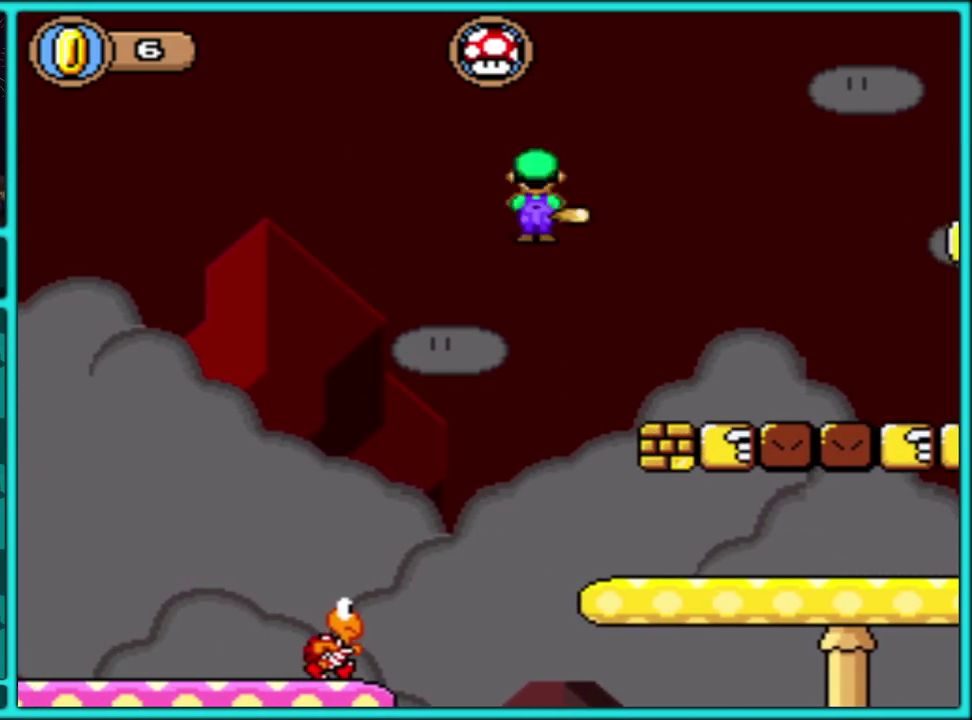
{"buttons": ["B", "Y", "DPAD_RIGHT"], "events": [[250, "B", "down"]]}
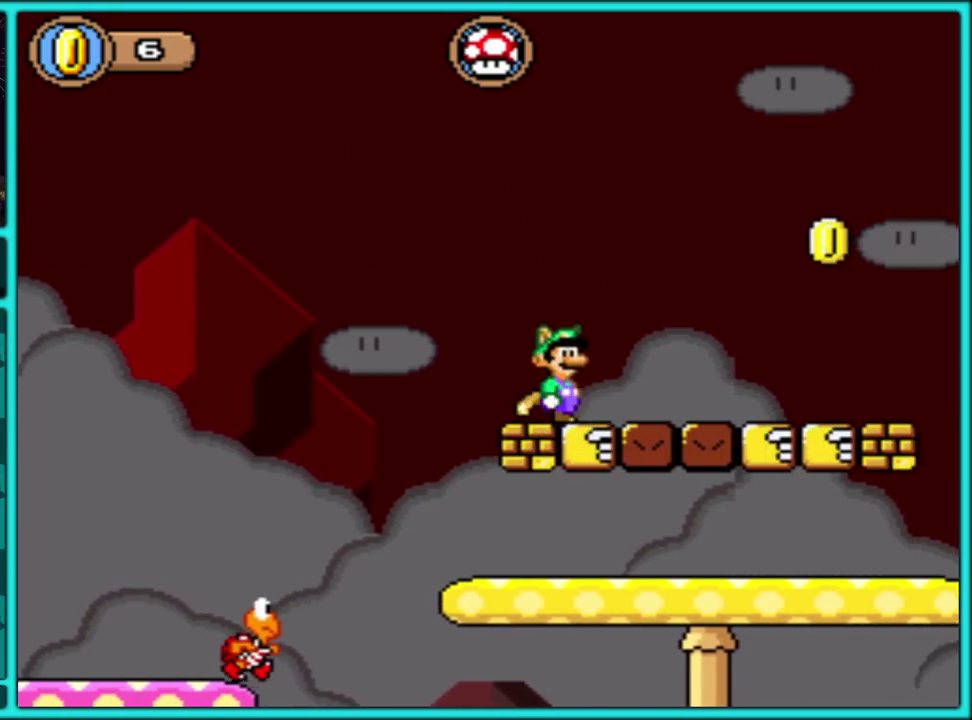
{"buttons": ["Y", "DPAD_RIGHT"], "events": [[183, "B", "up"]]}